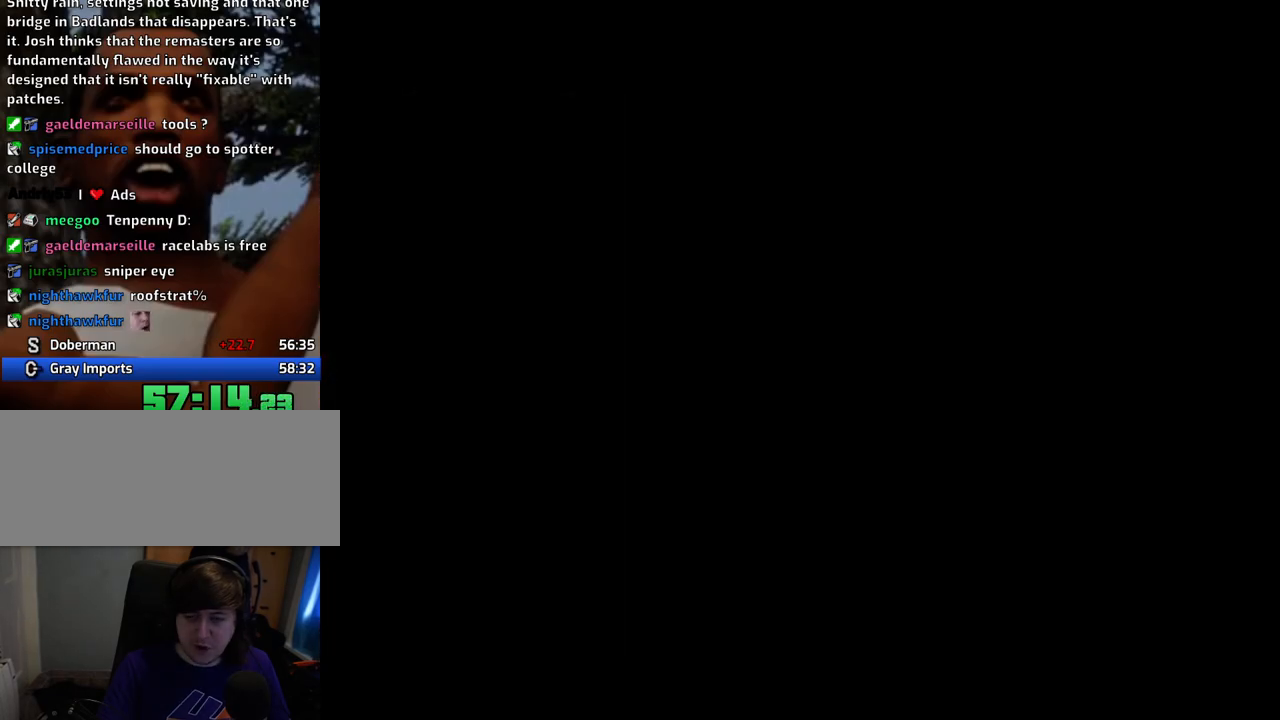
Gameplay with keyboard and mouse; each line is a JSON object with the keys and mouse buttons held at the frame after it. "events" lists presses ("down") and releases ("up") of "1", "2", "3", "4", "5", "6", "a", "alt", "c", "ctrl", "d", "down", "e", "escape", "f", "f1", "f2", "f3", "g", "h", "left", "num2", "q", "r", "right", "s", "shift", "space", "t", "tab", "up", "v", "w", "x", "z", "mouse_left", "mouse_middle", "mouse_right", "mouse_wheel_up" and "mouse_wheel_down" between this image and that frame as [ms after this image, input, new state], when the widget could be followed in between. "mouse_left", "mouse_middle", "mouse_right", "mouse_wheel_up", "mouse_wheel_down" = the "left", "middle", "right", "wheel_up", "wheel_down" buttons of the "mouse" list. No other keys are recorded. Mouse movement is not recorded.
{"keys": ["d", "space", "w"], "mouse": [], "events": [[134, "w", "down"], [184, "d", "down"], [268, "space", "down"]]}
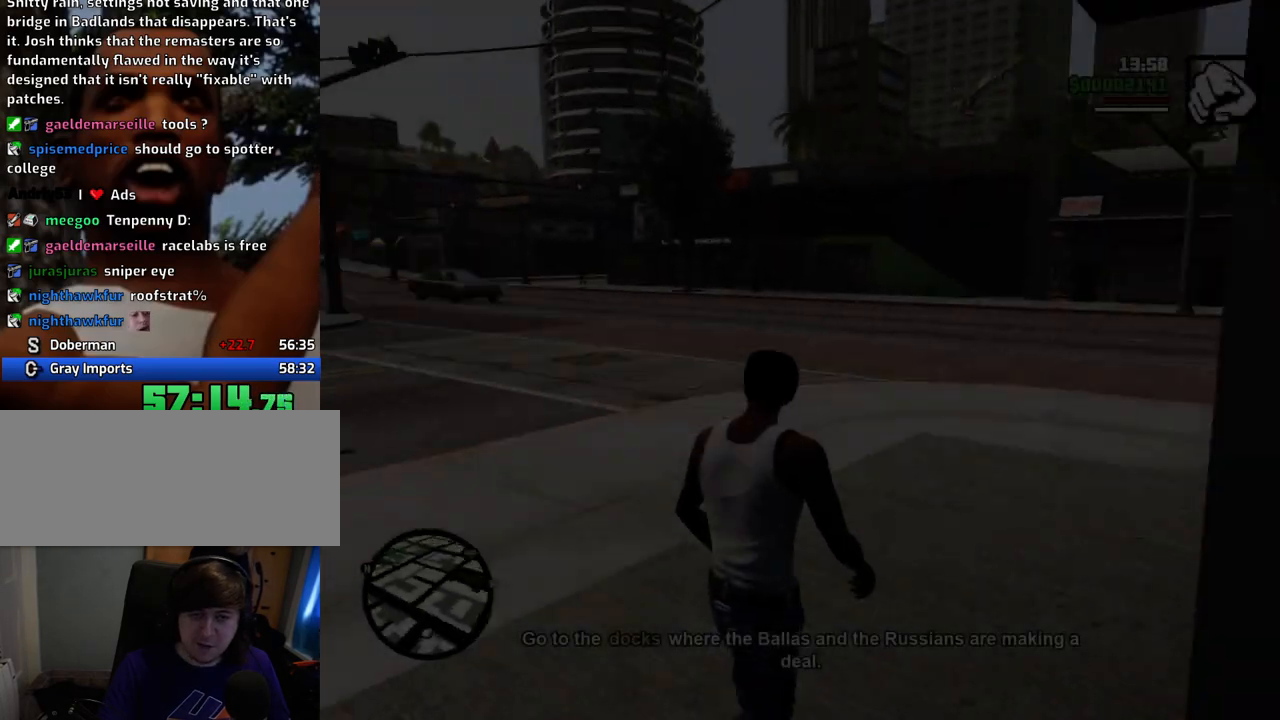
{"keys": ["space", "w"], "mouse": [], "events": [[200, "d", "up"]]}
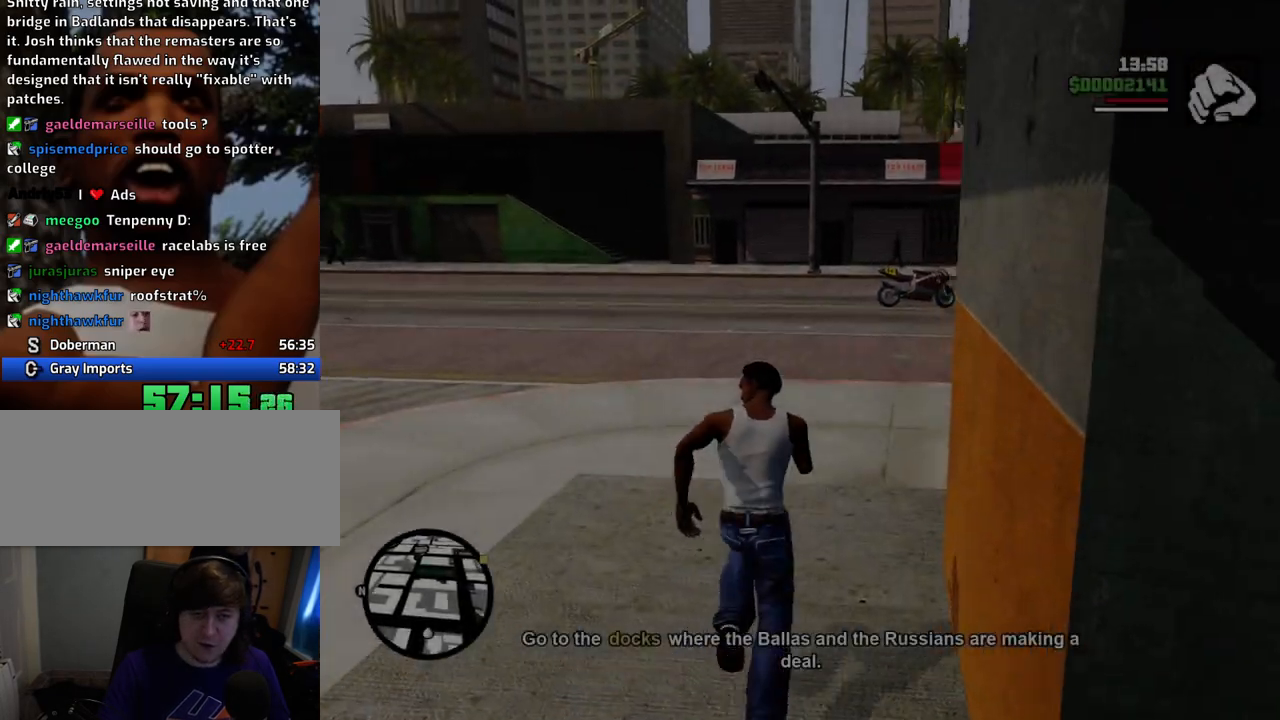
{"keys": ["a", "space", "w"], "mouse": [], "events": [[501, "a", "down"]]}
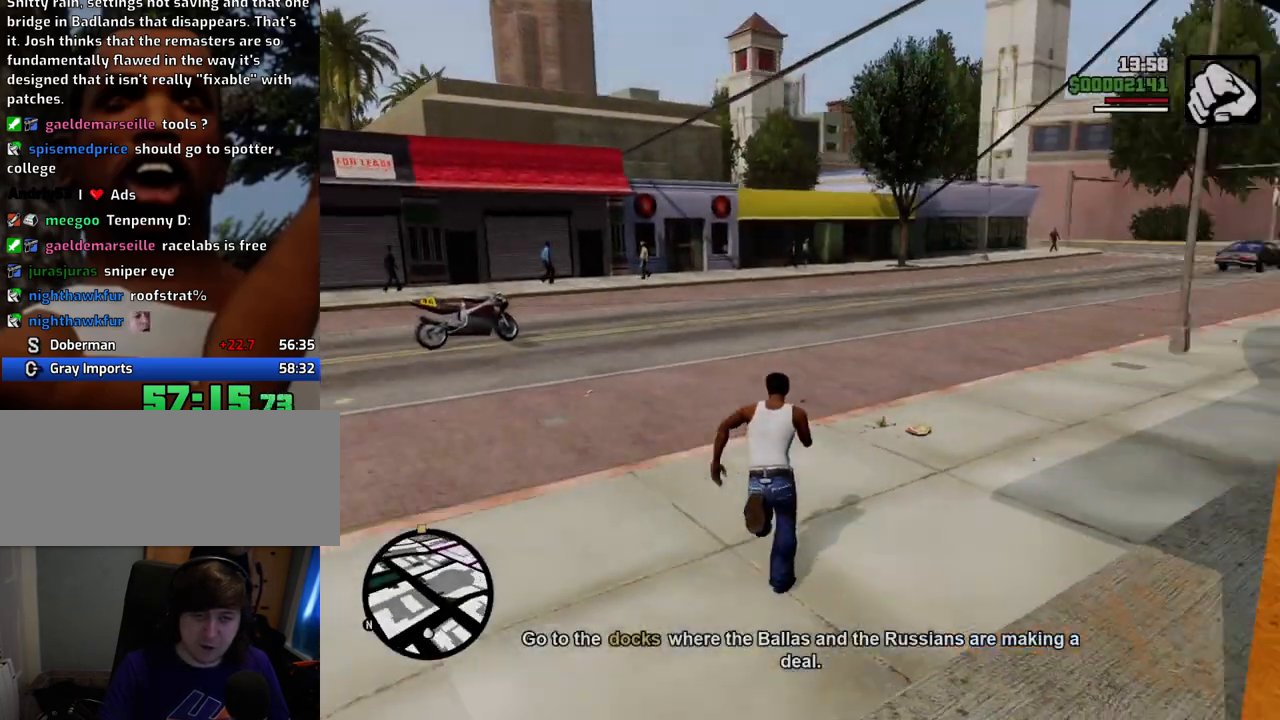
{"keys": ["a", "space", "w"], "mouse": [], "events": []}
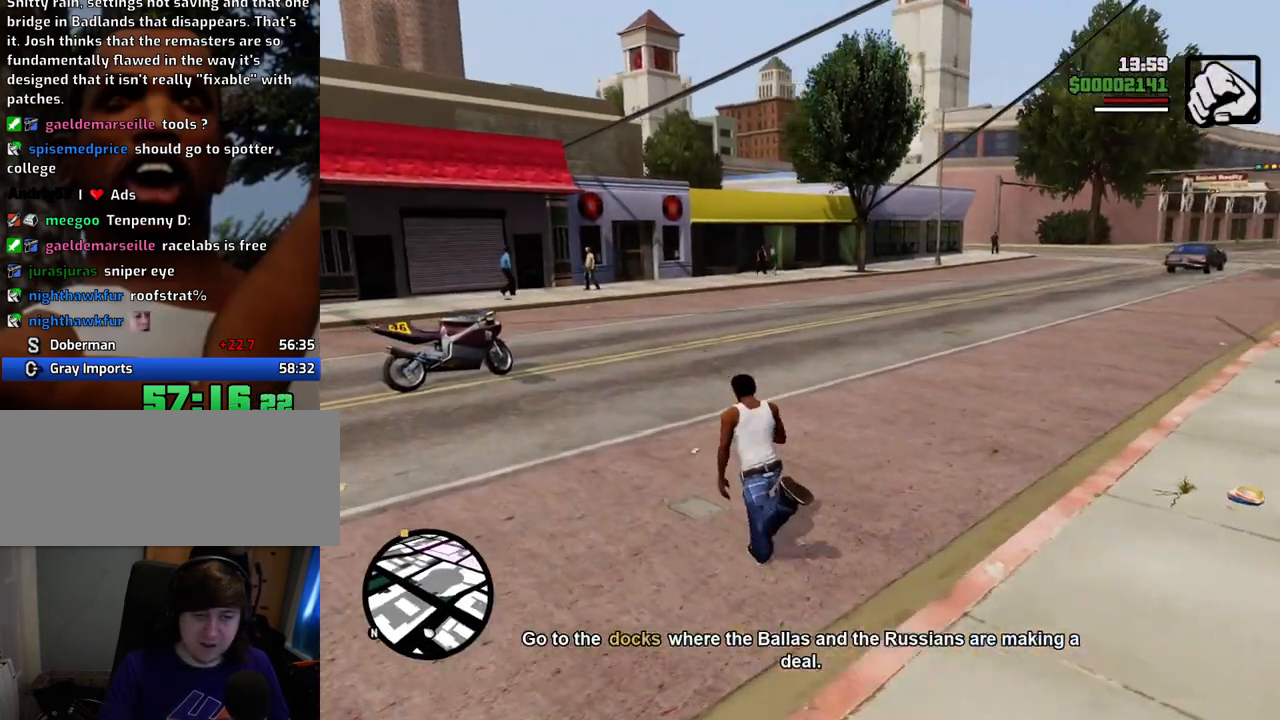
{"keys": ["a", "space", "w"], "mouse": [], "events": []}
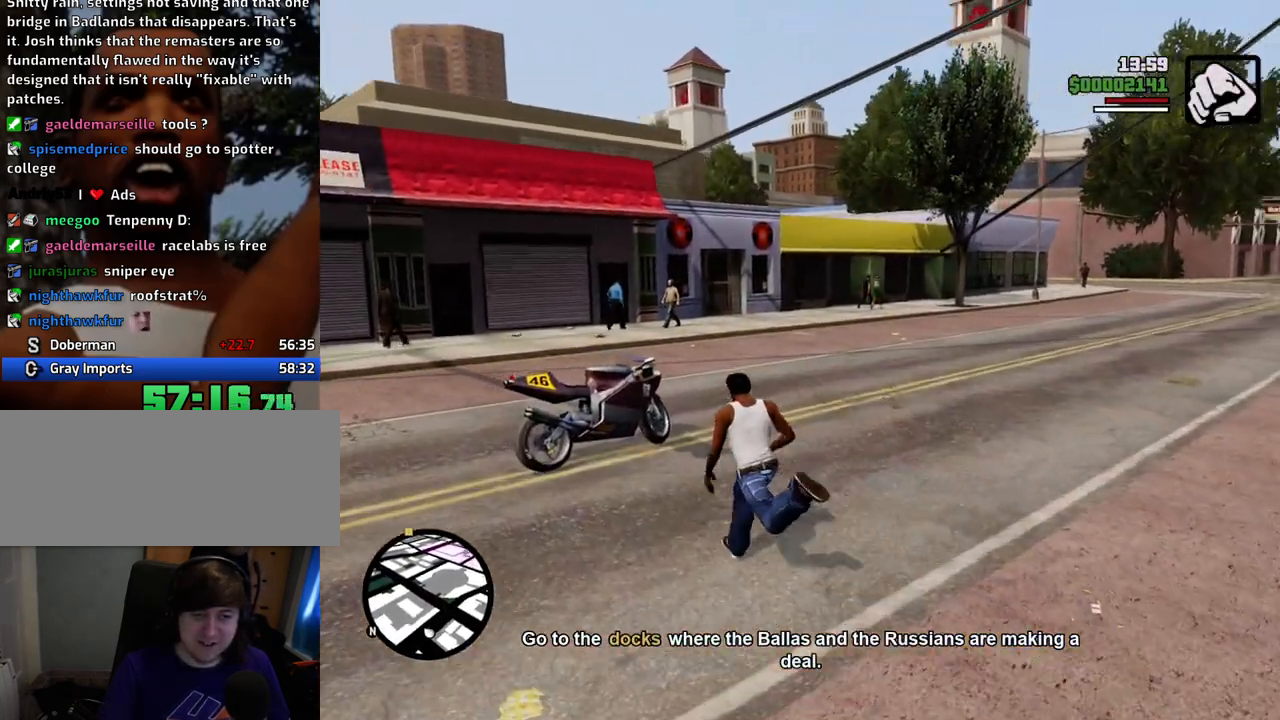
{"keys": ["f"], "mouse": [], "events": [[67, "f", "down"], [167, "space", "up"], [217, "a", "up"], [217, "f", "up"], [217, "w", "up"], [301, "f", "down"], [401, "f", "up"], [501, "f", "down"]]}
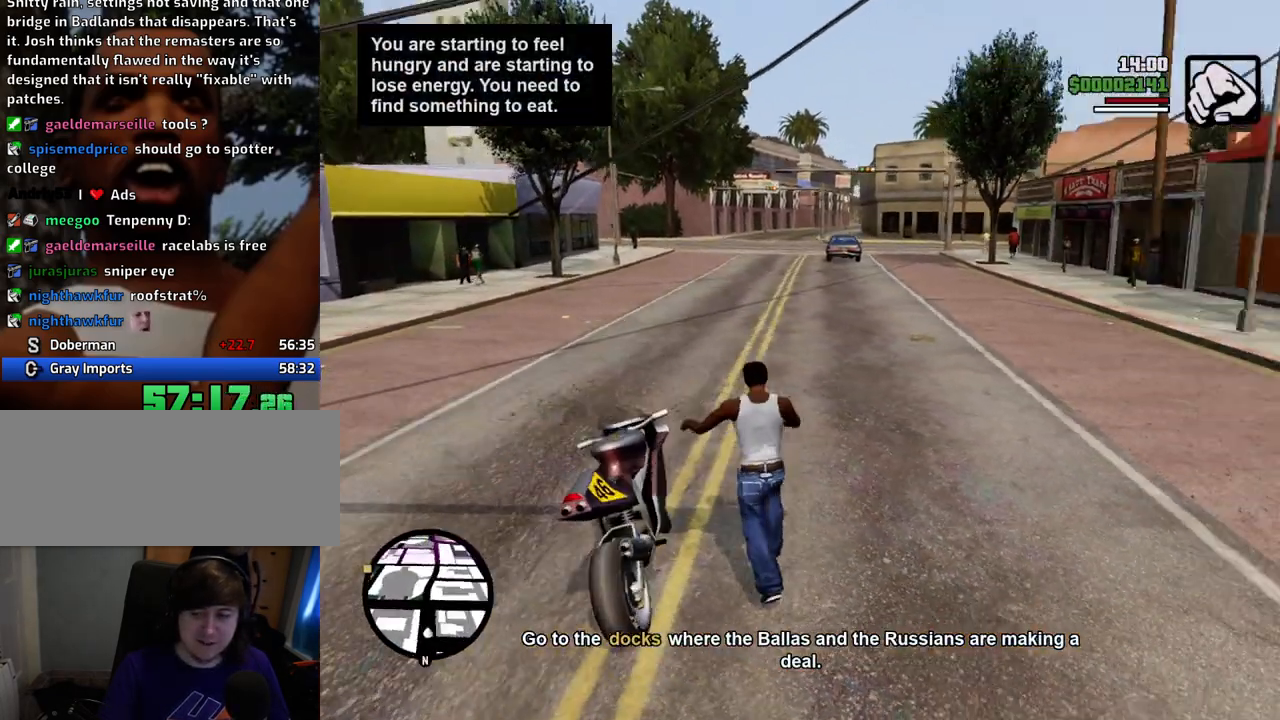
{"keys": ["2", "w"], "mouse": [], "events": [[34, "f", "up"], [234, "w", "down"], [502, "2", "down"]]}
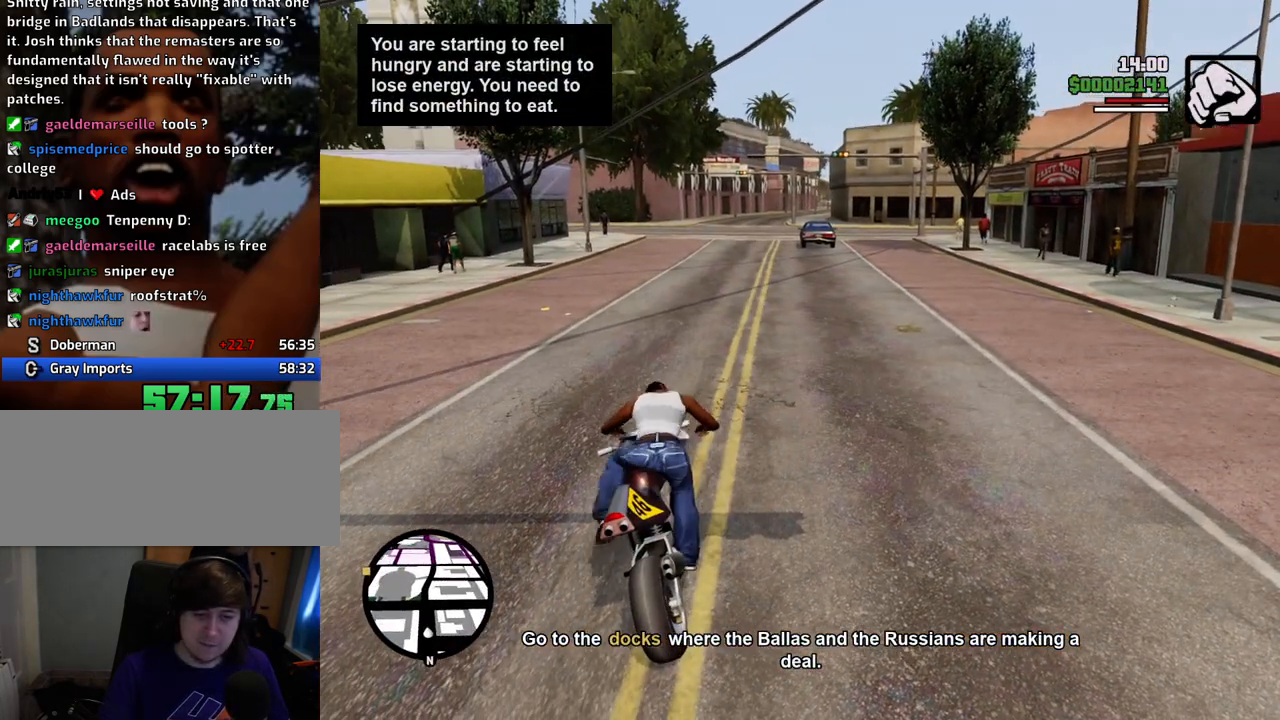
{"keys": ["2", "w"], "mouse": [], "events": [[100, "2", "up"], [200, "2", "down"], [334, "2", "up"], [434, "2", "down"]]}
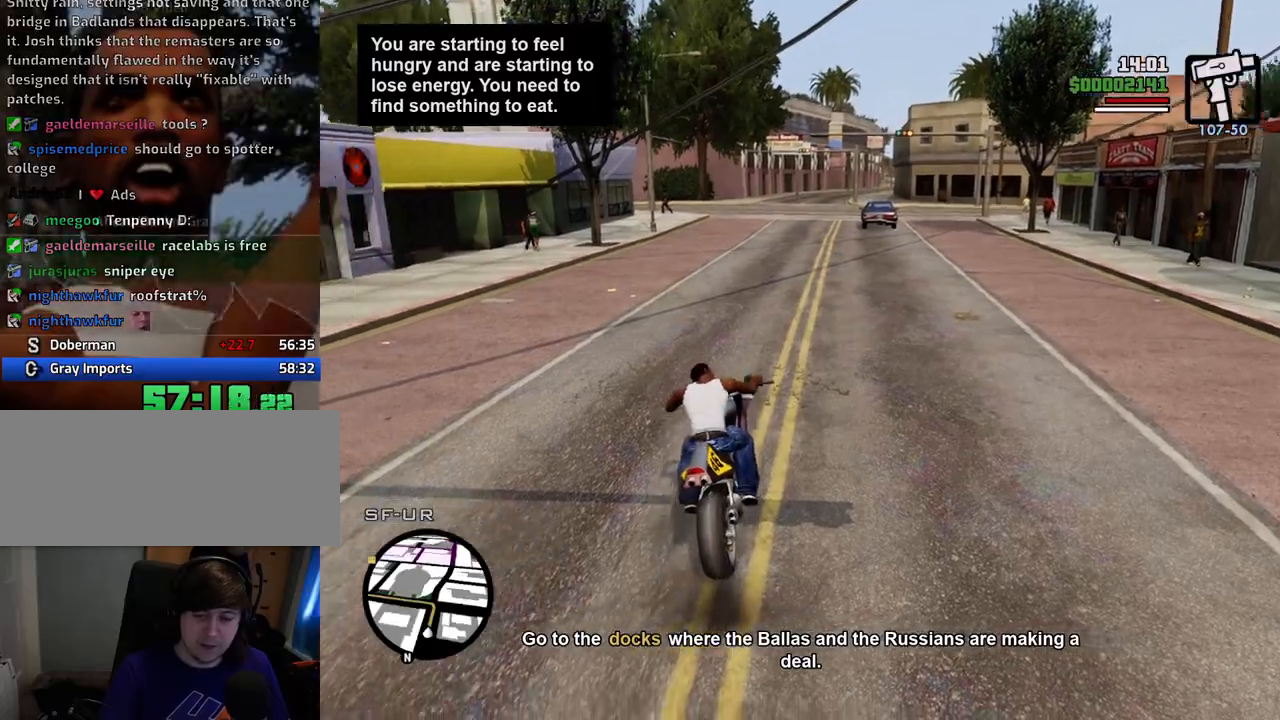
{"keys": ["w"], "mouse": [], "events": [[33, "2", "up"], [117, "2", "down"], [251, "2", "up"], [301, "2", "down"], [351, "d", "down"], [451, "2", "up"], [451, "d", "up"]]}
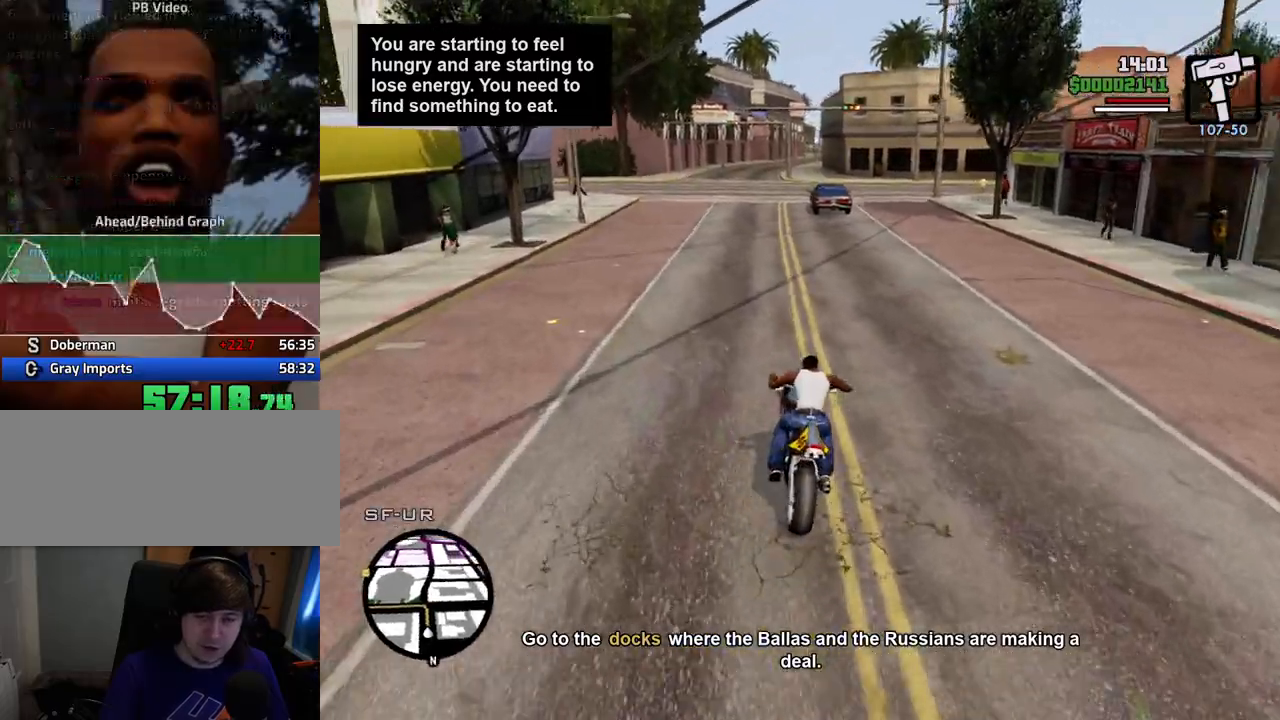
{"keys": ["2", "w"], "mouse": [], "events": [[34, "2", "down"], [134, "2", "up"], [234, "2", "down"], [318, "2", "up"], [468, "2", "down"]]}
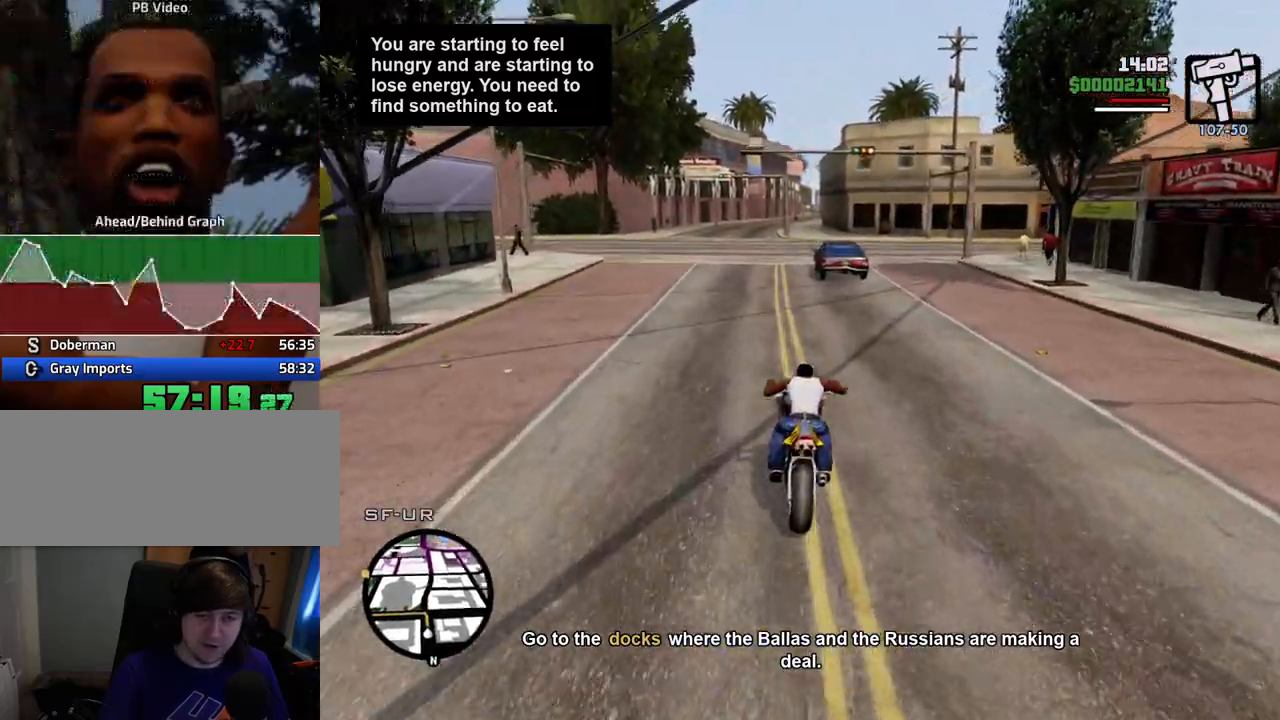
{"keys": ["w"], "mouse": [], "events": [[51, "2", "up"], [151, "2", "down"], [251, "2", "up"], [335, "2", "down"], [485, "2", "up"]]}
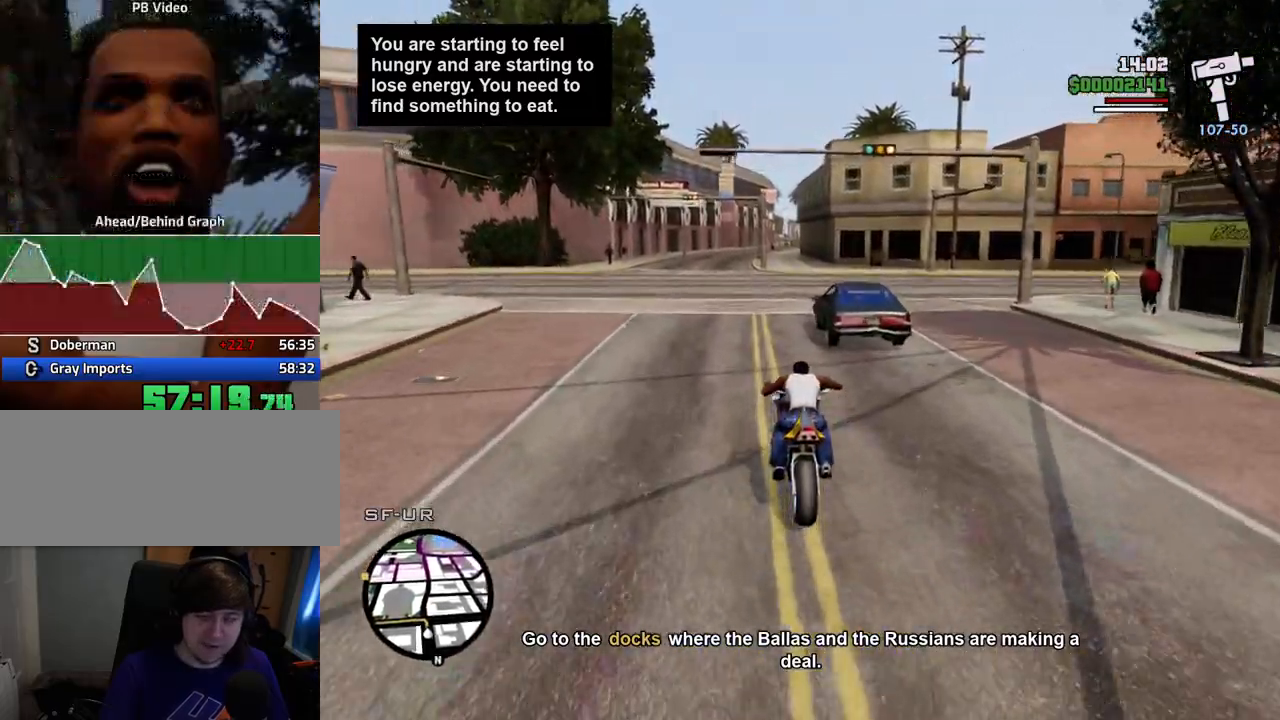
{"keys": ["2", "w"], "mouse": [], "events": [[66, "2", "down"], [167, "2", "up"], [250, "2", "down"], [350, "2", "up"], [451, "2", "down"]]}
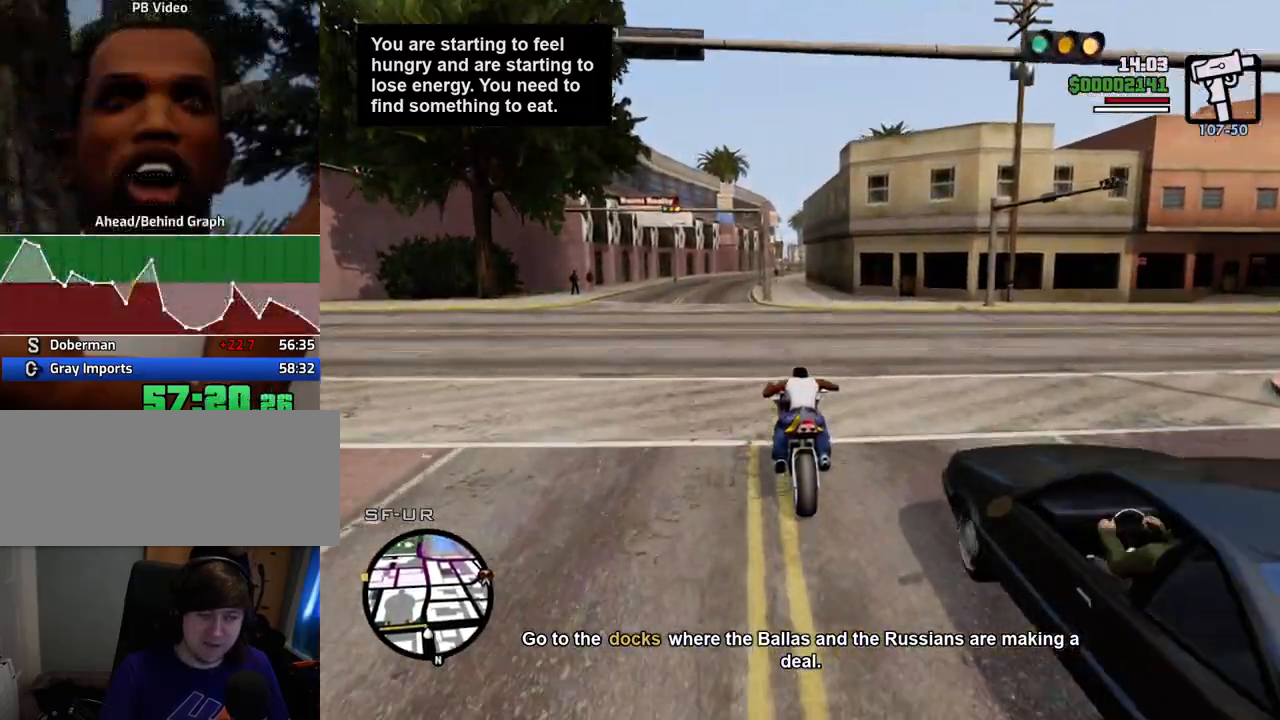
{"keys": ["w"], "mouse": [], "events": [[33, "2", "up"], [83, "d", "down"], [133, "2", "down"], [183, "d", "up"], [267, "2", "up"], [367, "2", "down"], [467, "2", "up"], [467, "d", "down"], [501, "d", "up"]]}
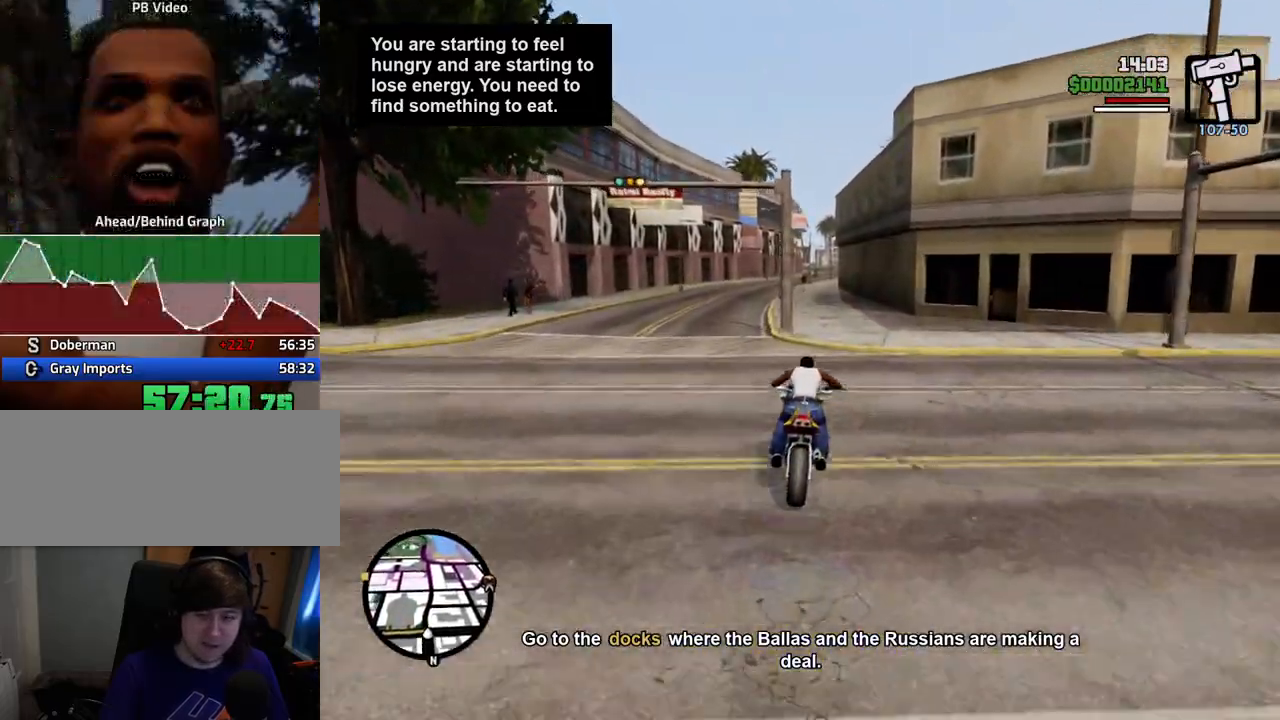
{"keys": ["2", "w"], "mouse": [], "events": [[50, "2", "down"], [200, "2", "up"], [284, "2", "down"], [384, "2", "up"], [484, "2", "down"]]}
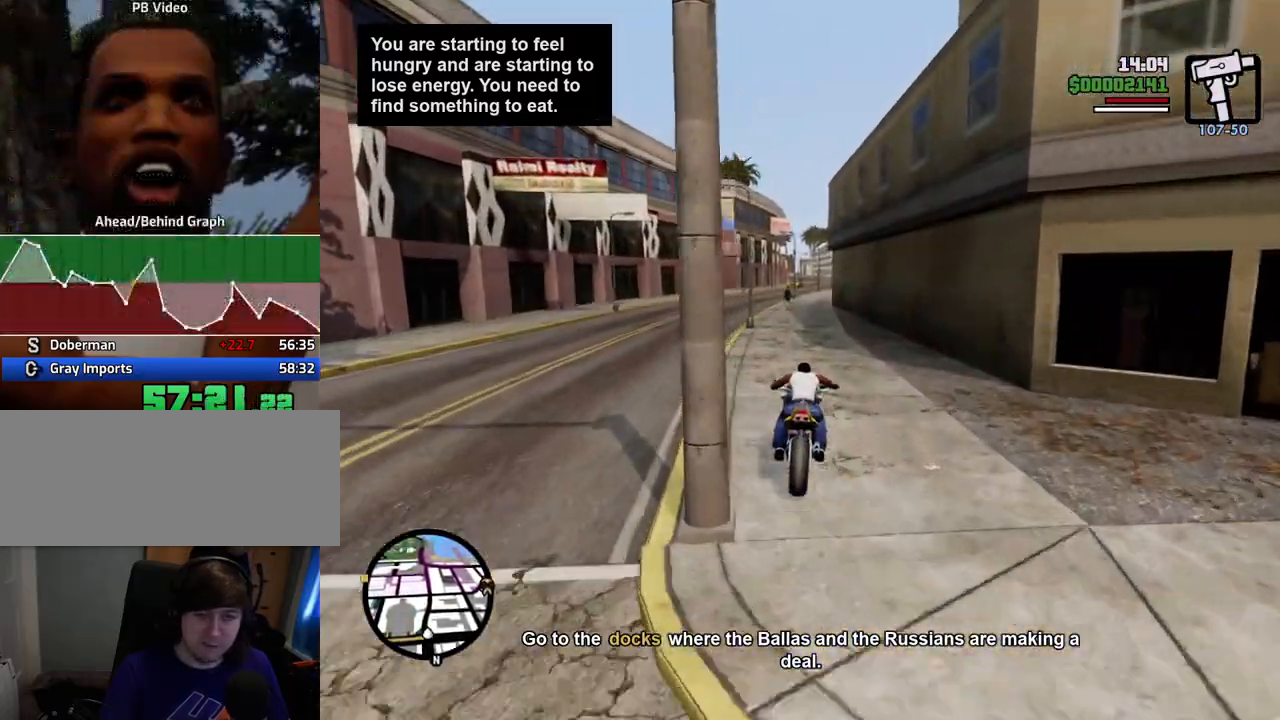
{"keys": ["2", "w"], "mouse": [], "events": [[117, "2", "up"], [167, "2", "down"], [301, "2", "up"], [351, "d", "down"], [401, "2", "down"], [401, "d", "up"]]}
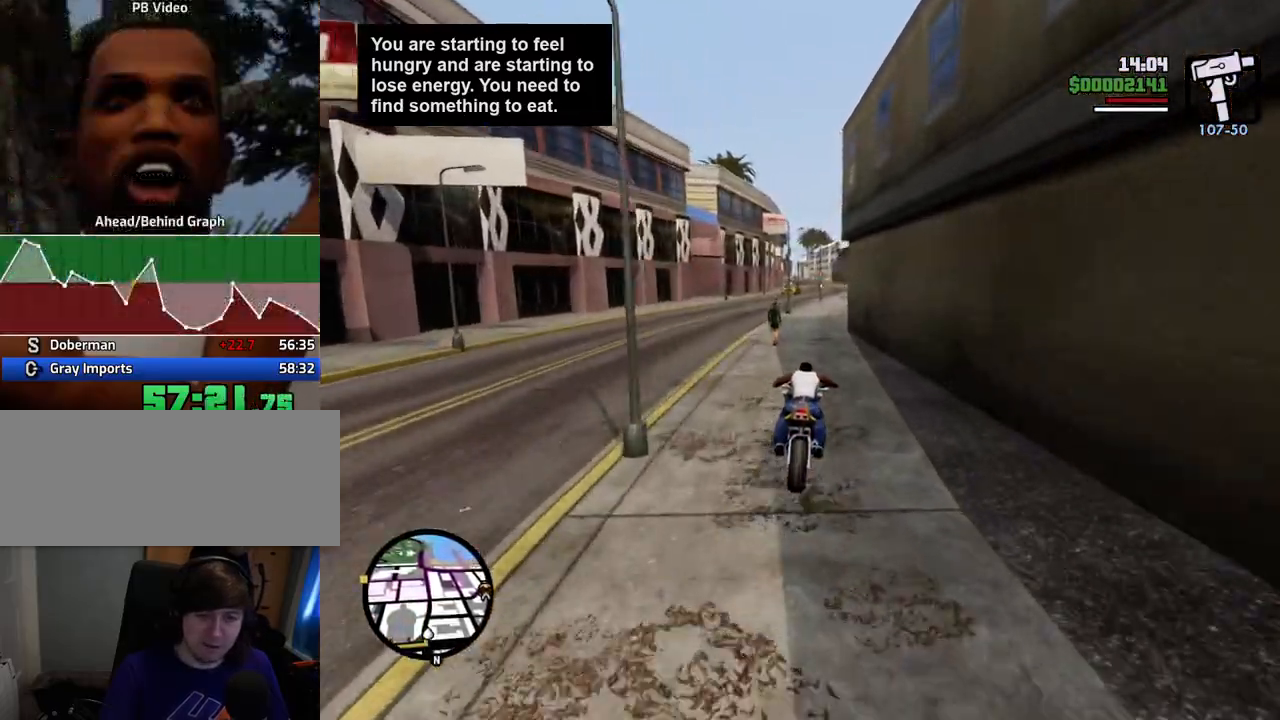
{"keys": ["2", "w"], "mouse": [], "events": [[34, "2", "up"], [134, "2", "down"], [134, "d", "down"], [234, "2", "up"], [268, "d", "up"], [318, "2", "down"], [418, "2", "up"], [501, "2", "down"]]}
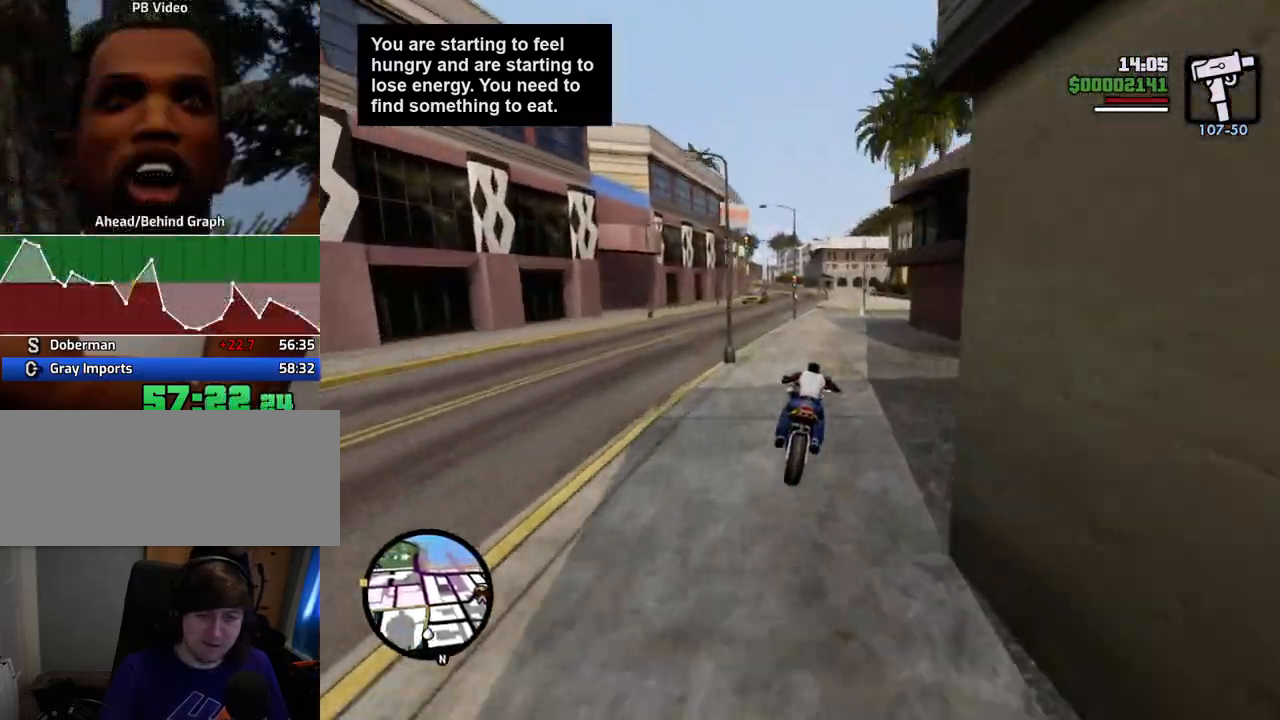
{"keys": ["2", "a", "w"], "mouse": [], "events": [[51, "d", "down"], [151, "2", "up"], [201, "d", "up"], [251, "2", "down"], [335, "2", "up"], [435, "2", "down"], [485, "a", "down"]]}
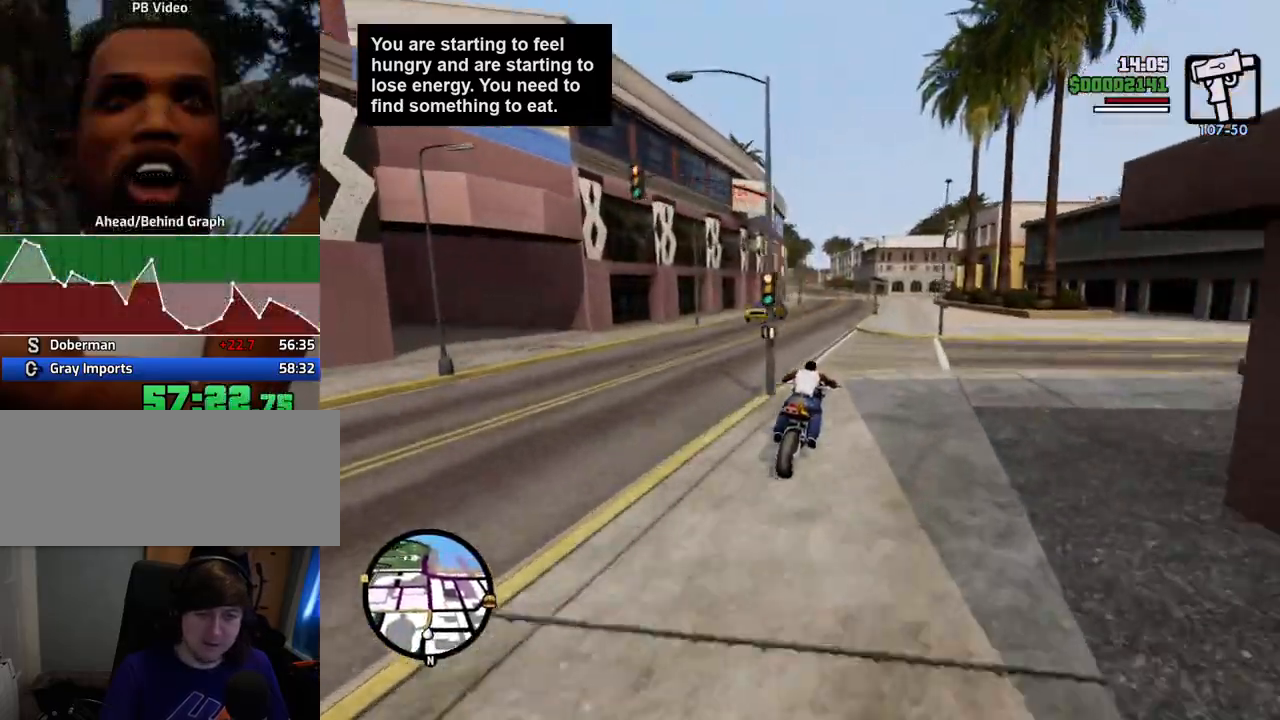
{"keys": ["w"], "mouse": [], "events": [[66, "2", "up"], [66, "a", "up"], [167, "2", "down"], [250, "2", "up"], [350, "2", "down"], [451, "2", "up"]]}
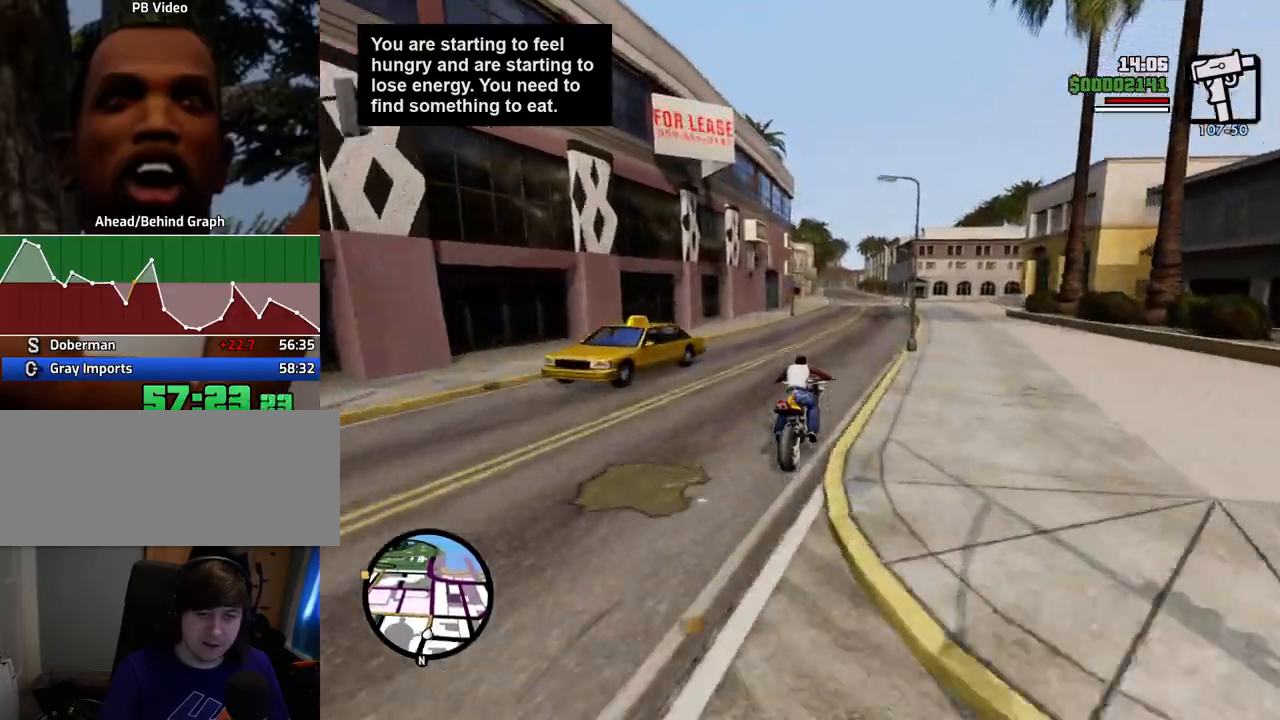
{"keys": ["2", "w"], "mouse": [], "events": [[33, "2", "down"], [184, "2", "up"], [234, "2", "down"], [367, "2", "up"], [367, "a", "down"], [468, "2", "down"], [501, "a", "up"]]}
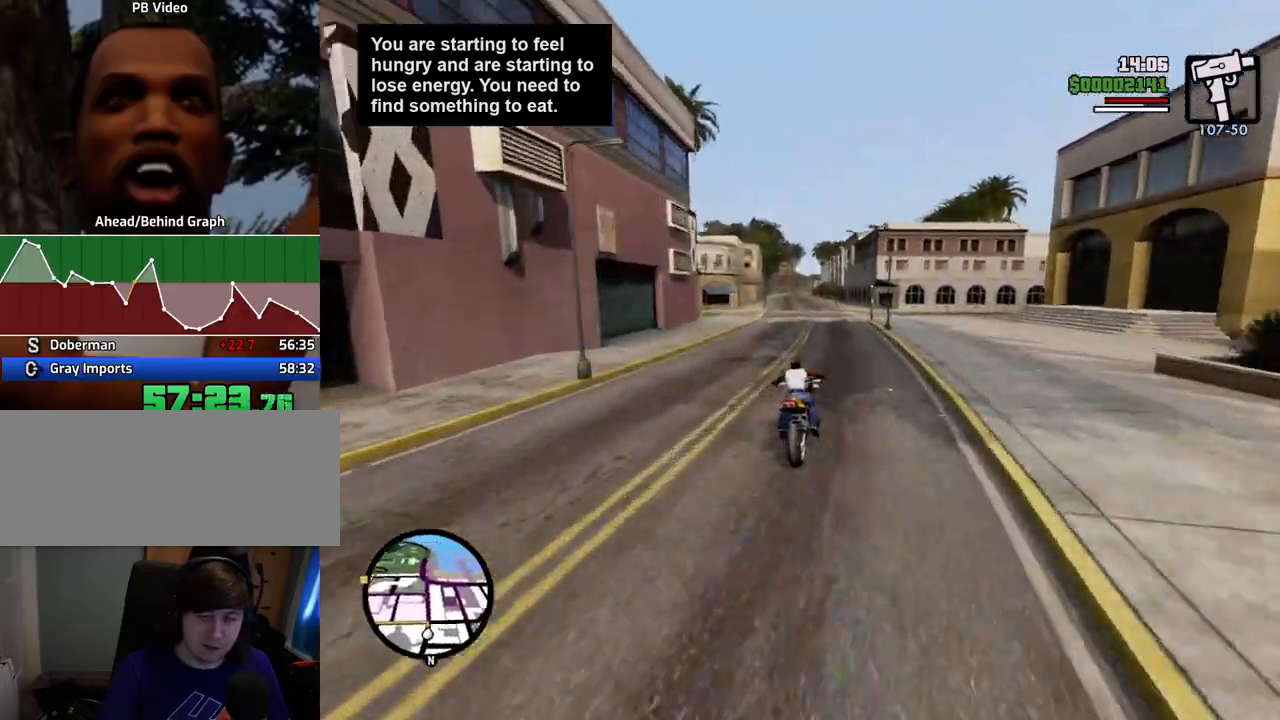
{"keys": ["a", "w"], "mouse": [], "events": [[50, "2", "up"], [150, "2", "down"], [284, "2", "up"], [284, "a", "down"], [334, "2", "down"], [484, "2", "up"]]}
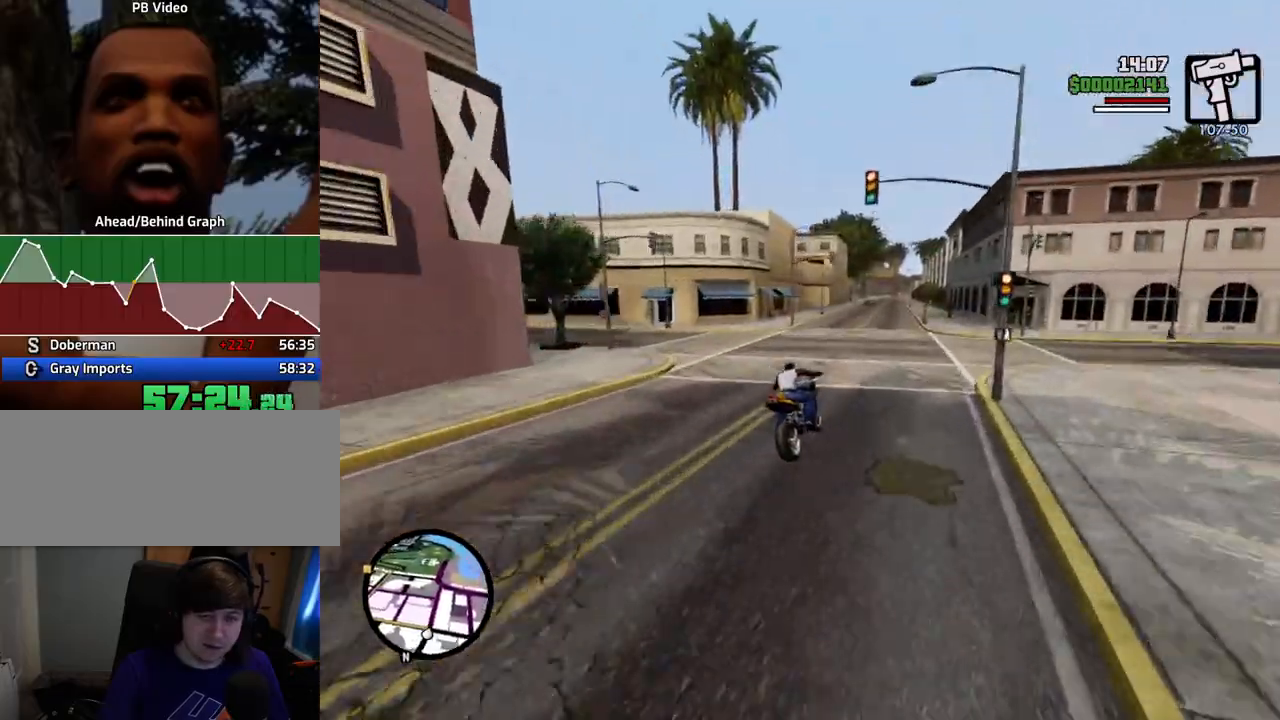
{"keys": ["2", "w"], "mouse": [], "events": [[17, "a", "up"], [67, "2", "down"], [217, "2", "up"], [251, "2", "down"], [401, "2", "up"], [501, "2", "down"]]}
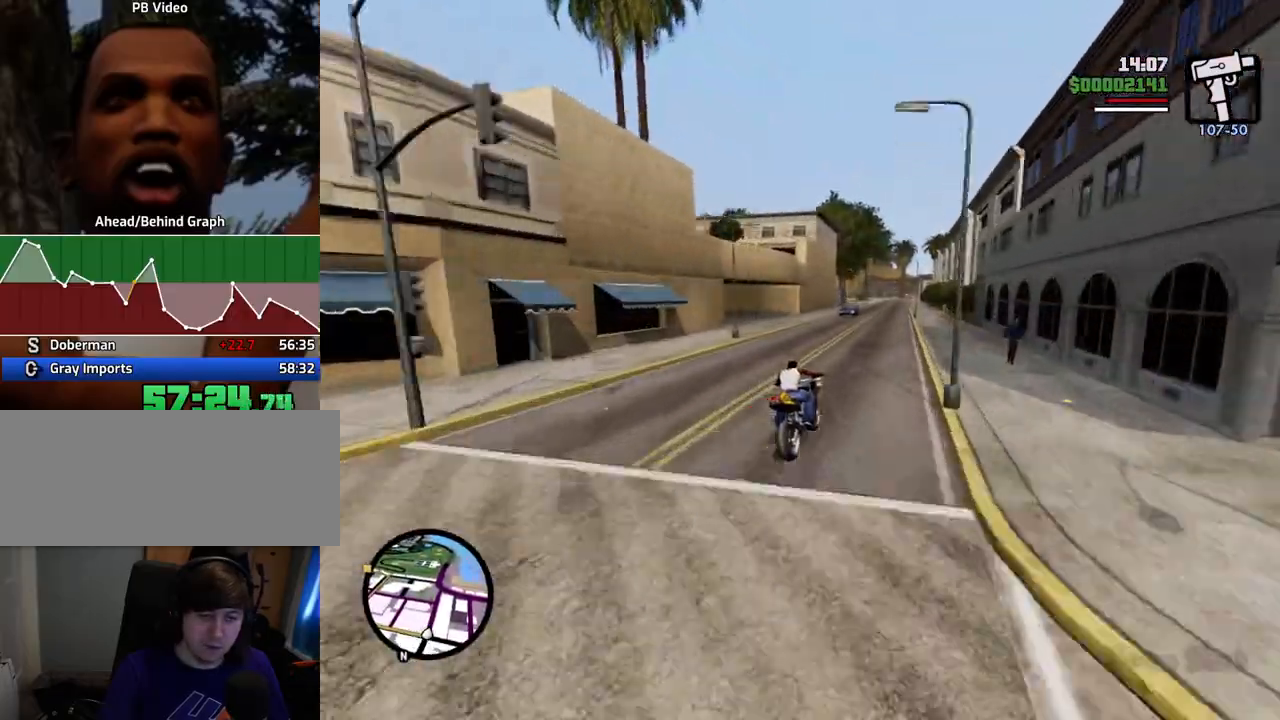
{"keys": ["2", "w"], "mouse": [], "events": [[134, "2", "up"], [184, "2", "down"], [234, "a", "down"], [318, "2", "up"], [318, "a", "up"], [418, "2", "down"]]}
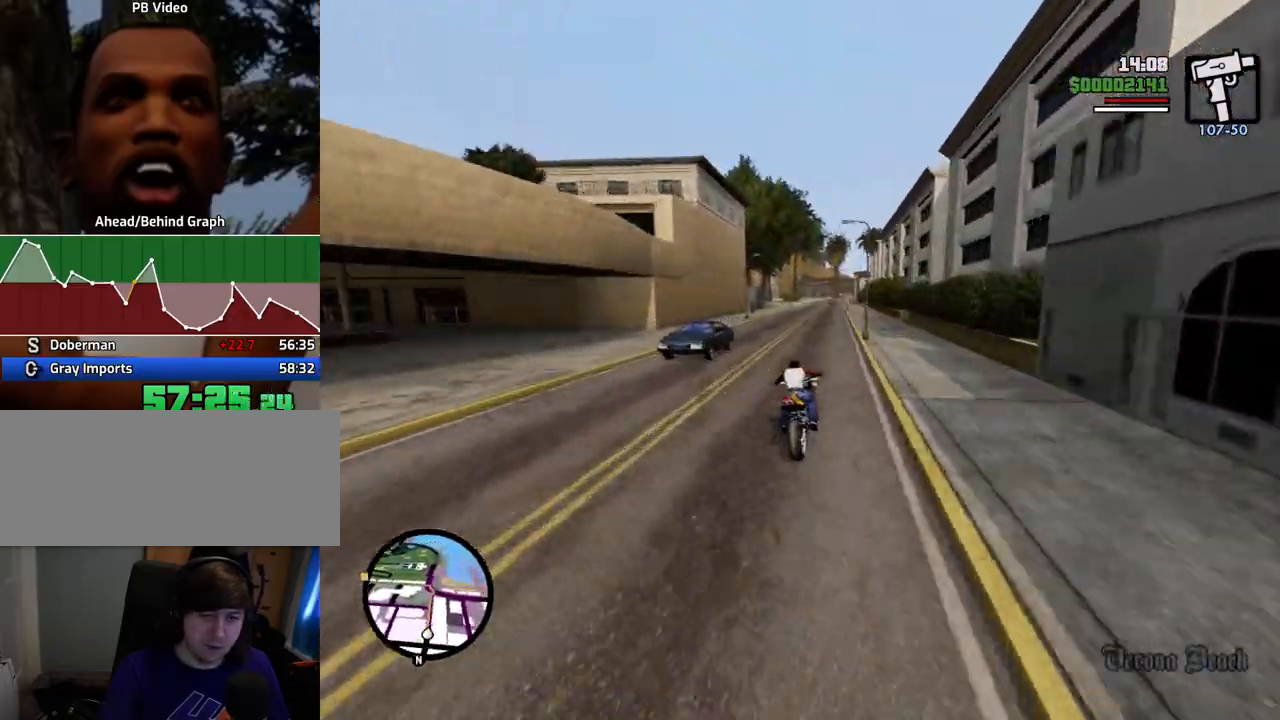
{"keys": ["w"], "mouse": [], "events": [[51, "2", "up"], [151, "2", "down"], [251, "2", "up"], [335, "2", "down"], [468, "2", "up"]]}
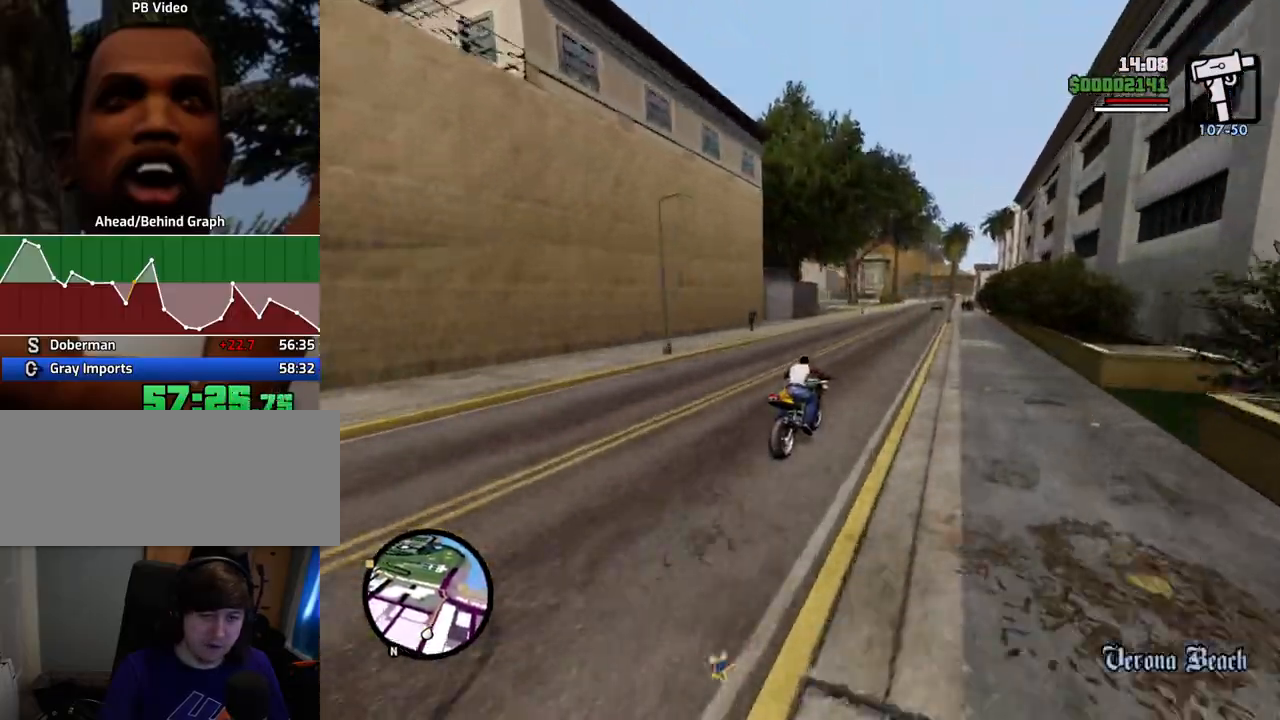
{"keys": ["a"], "mouse": [], "events": [[17, "2", "down"], [17, "a", "down"], [117, "w", "up"], [167, "2", "up"], [250, "2", "down"], [250, "a", "up"], [351, "w", "down"], [401, "2", "up"], [401, "a", "down"], [451, "w", "up"]]}
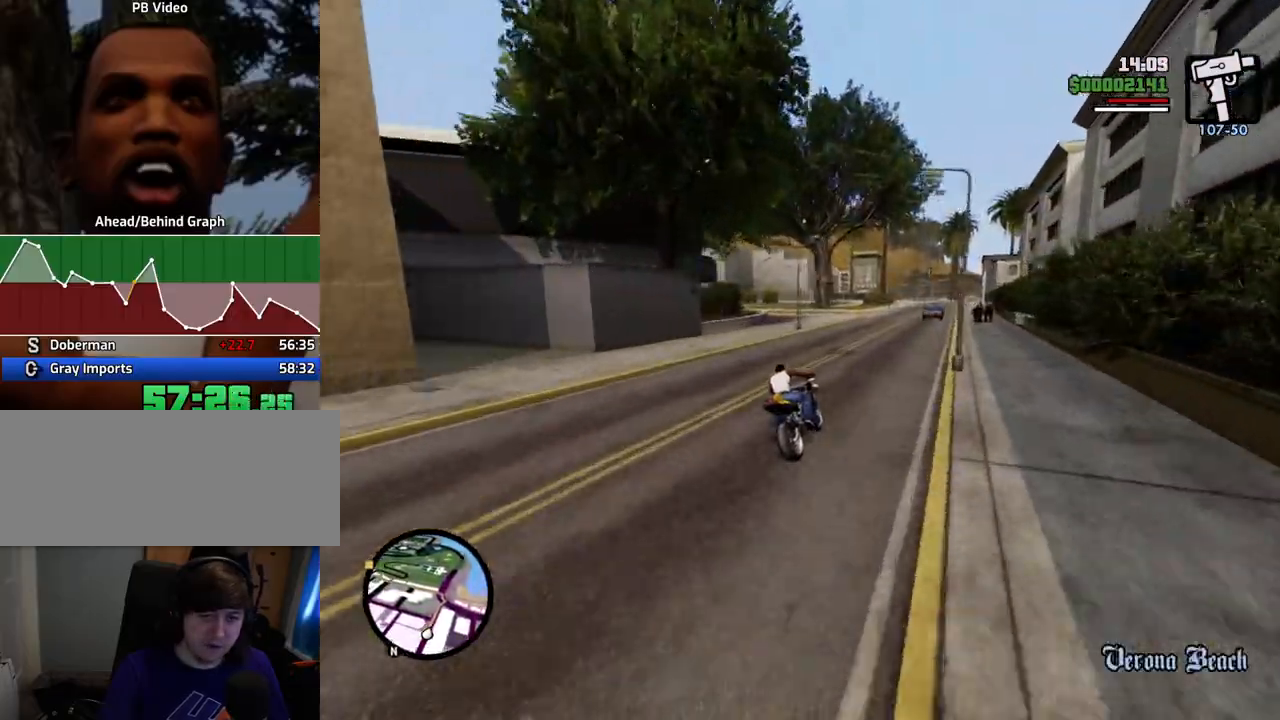
{"keys": ["a"], "mouse": [], "events": [[33, "space", "down"], [84, "5", "down"], [84, "s", "down"], [184, "5", "up"], [184, "s", "up"], [184, "space", "up"]]}
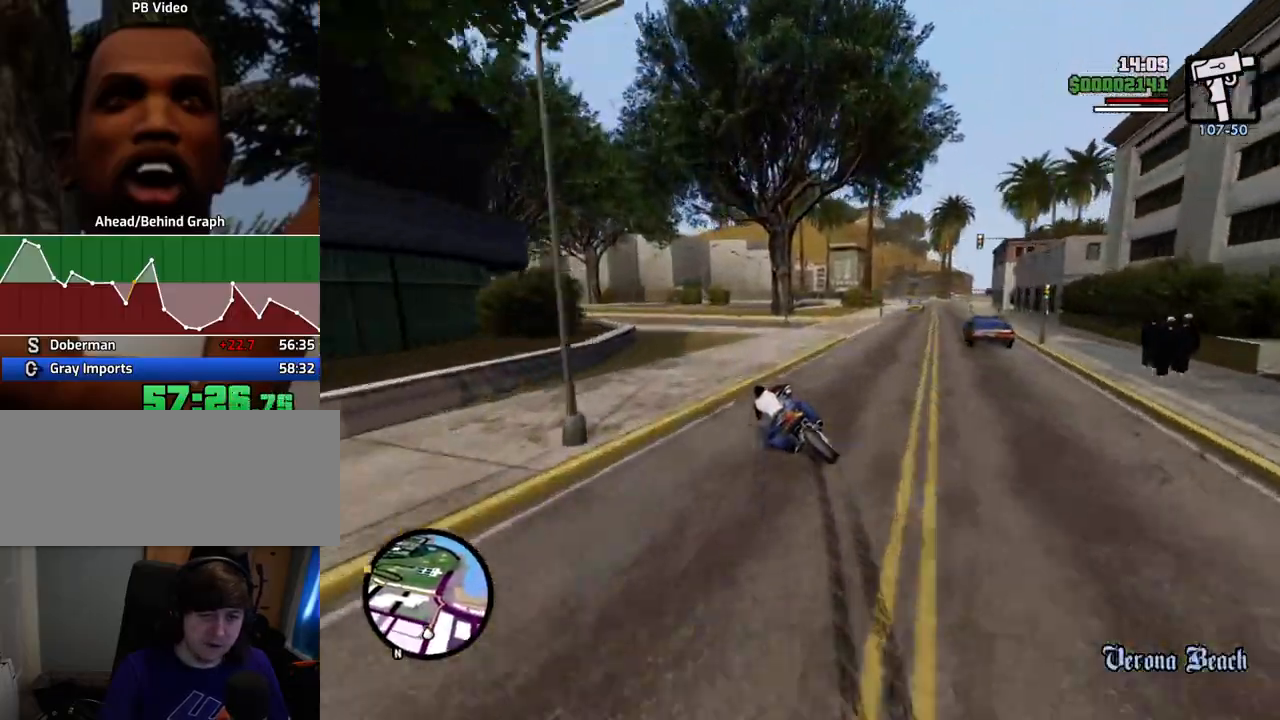
{"keys": ["a", "w"], "mouse": [], "events": [[201, "w", "down"]]}
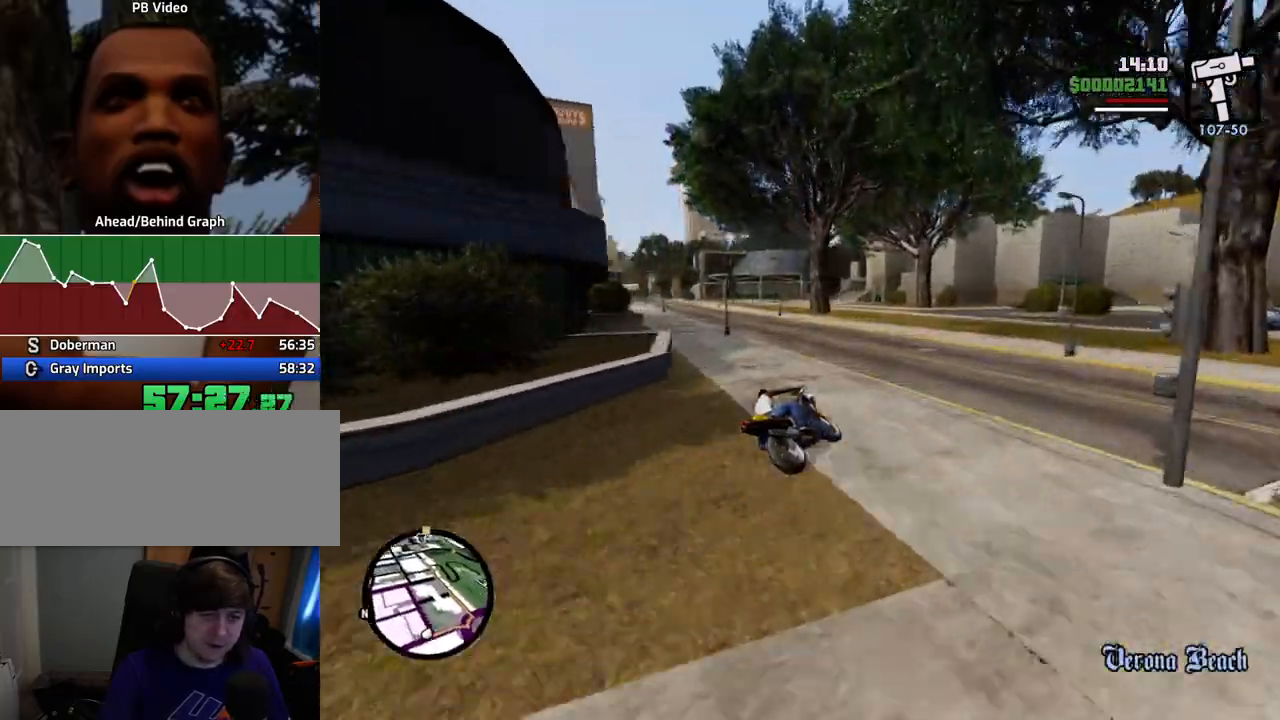
{"keys": ["a"], "mouse": [], "events": [[117, "5", "down"], [251, "5", "up"], [301, "w", "up"]]}
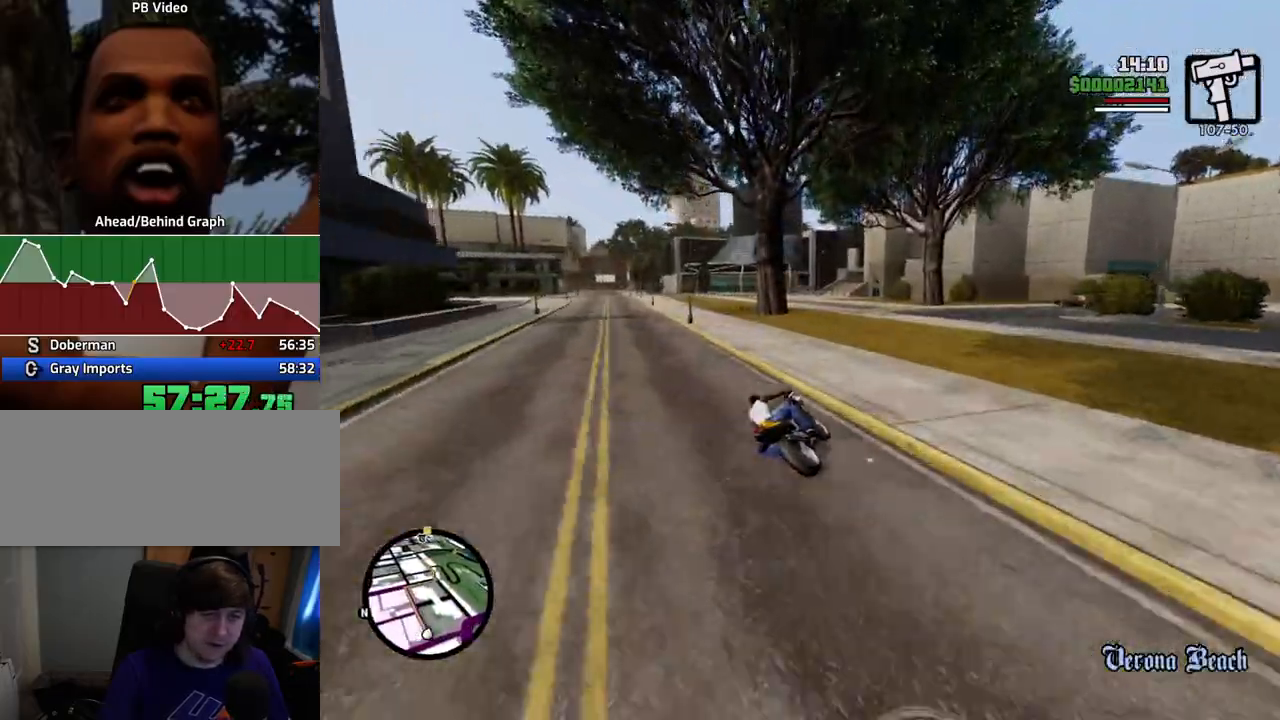
{"keys": ["a"], "mouse": [], "events": [[83, "space", "down"], [183, "space", "up"]]}
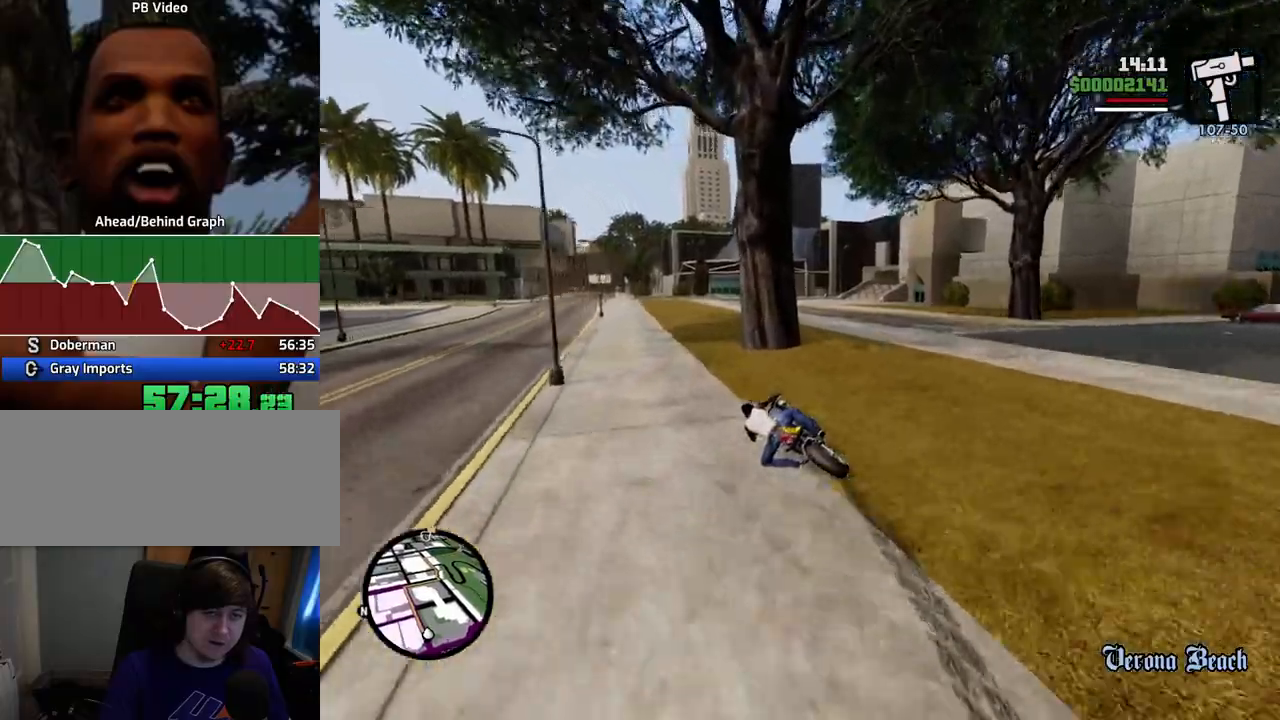
{"keys": ["2", "w"], "mouse": [], "events": [[50, "2", "down"], [50, "w", "down"], [200, "2", "up"], [250, "2", "down"], [284, "a", "up"], [384, "2", "up"], [484, "2", "down"]]}
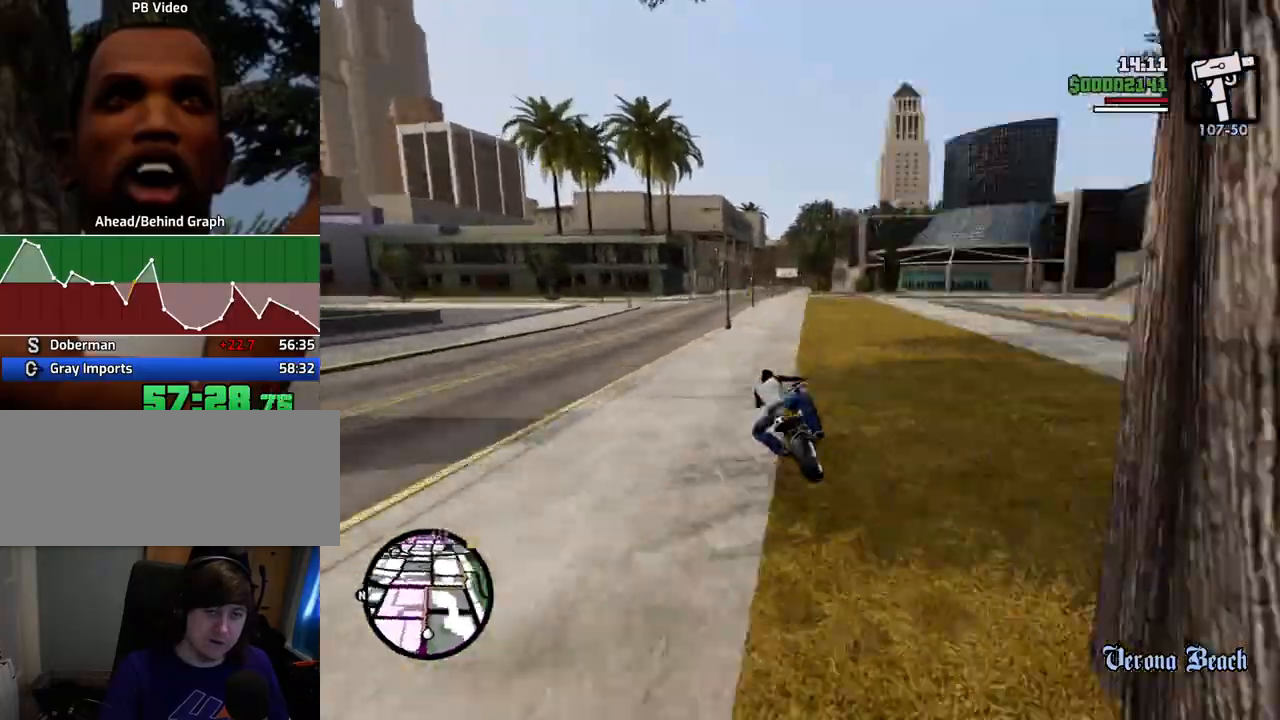
{"keys": ["w"], "mouse": [], "events": [[117, "2", "up"], [167, "2", "down"], [301, "2", "up"], [351, "2", "down"], [451, "2", "up"]]}